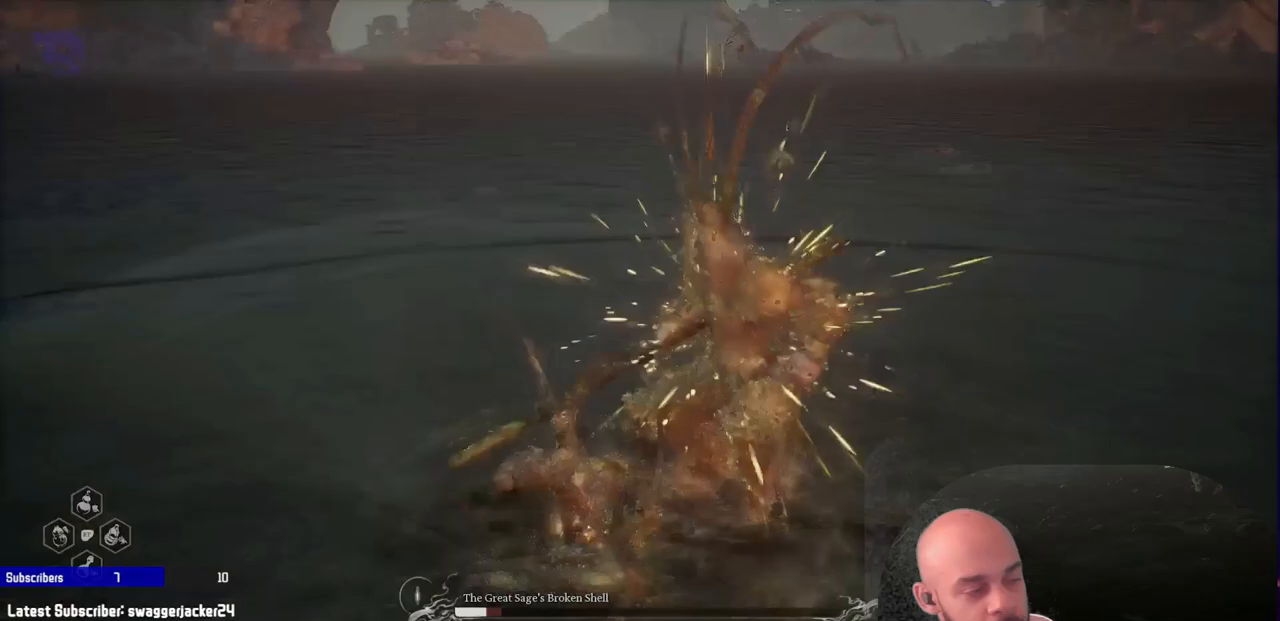
Gameplay with a controller (Xbox layout); each line is a JSON object with the inputs held at the frame after it (dt_ms = milliseconds from this image to that frame). "events" lists button and stick changes between this image and that frame as [ms after this image, input, new state], when the widget could be followed in between.
{"dt_ms": 500, "buttons": [], "left_stick": "up-left", "right_stick": "center"}
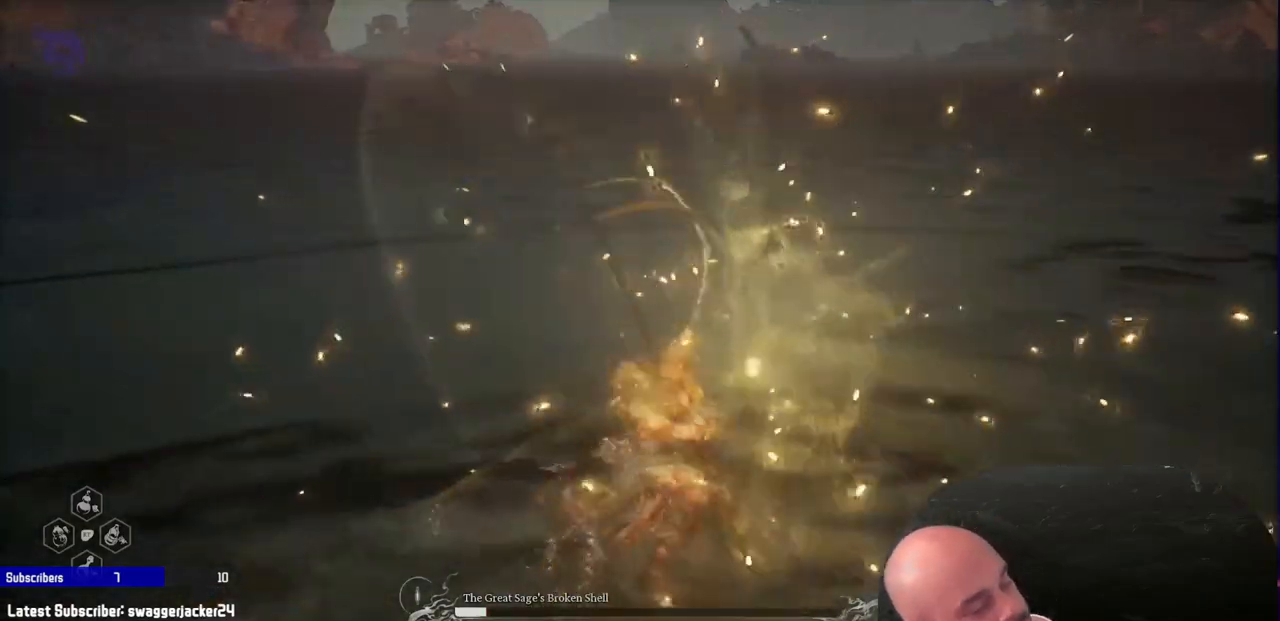
{"dt_ms": 1000, "buttons": [], "left_stick": "up-left", "right_stick": "center"}
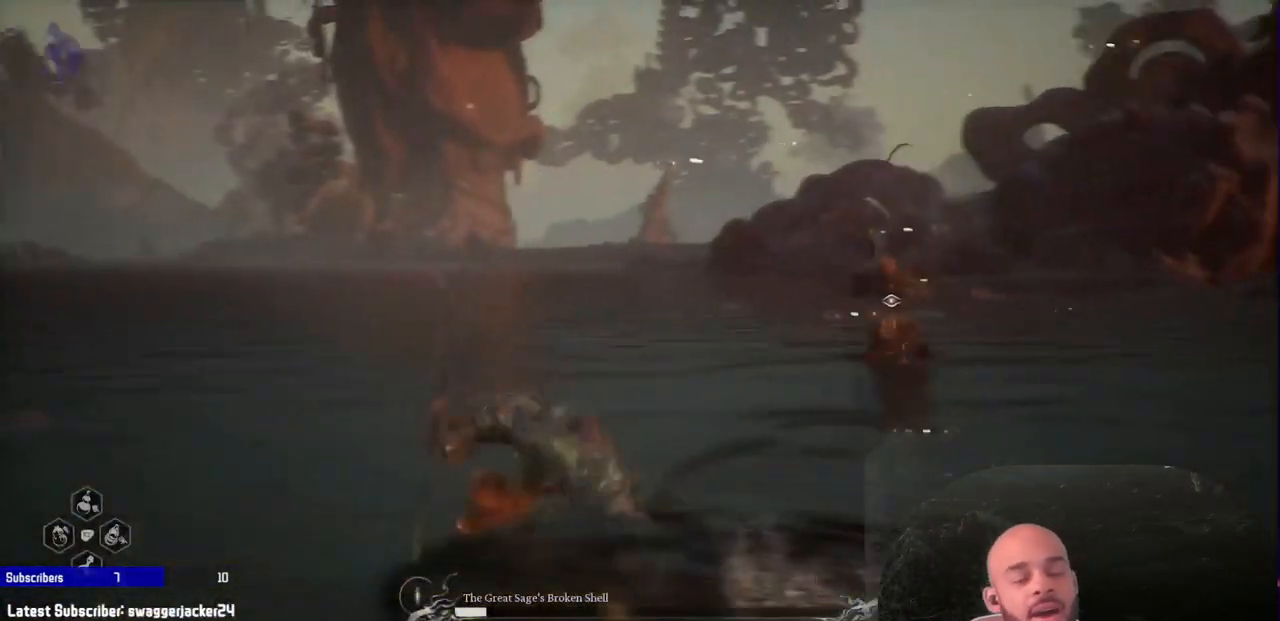
{"dt_ms": 500, "buttons": [], "left_stick": "up-left", "right_stick": "center", "events": []}
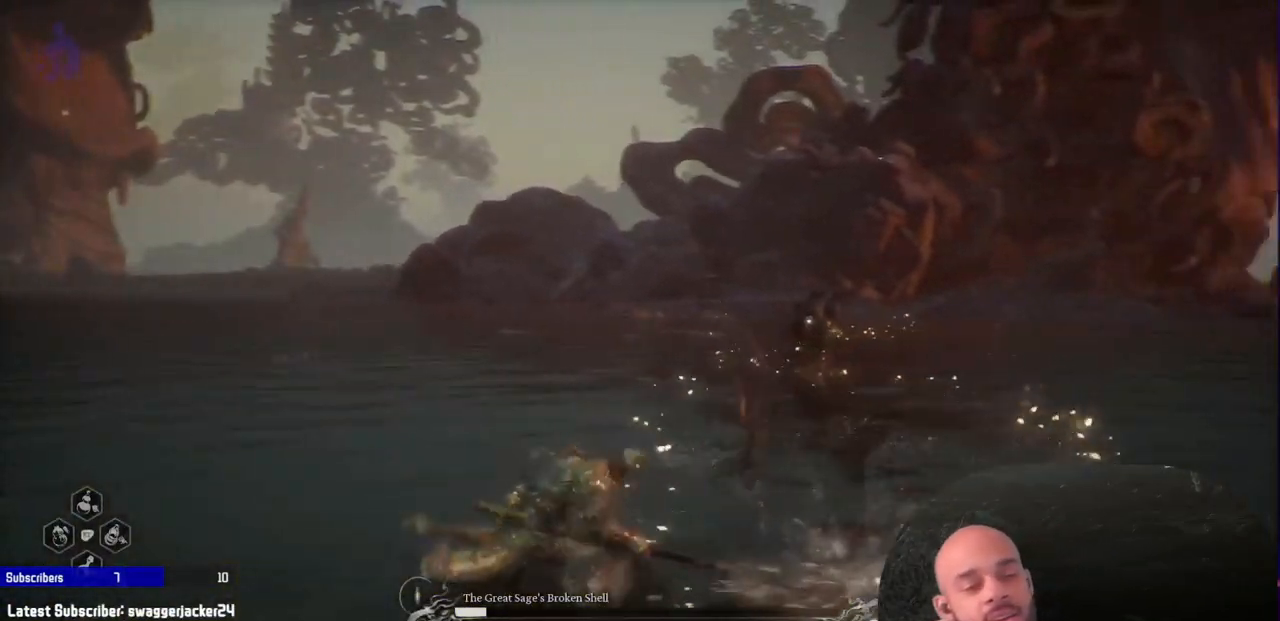
{"dt_ms": 500, "buttons": ["R1"], "left_stick": "up-left", "right_stick": "center", "events": [[467, "R1", "down"]]}
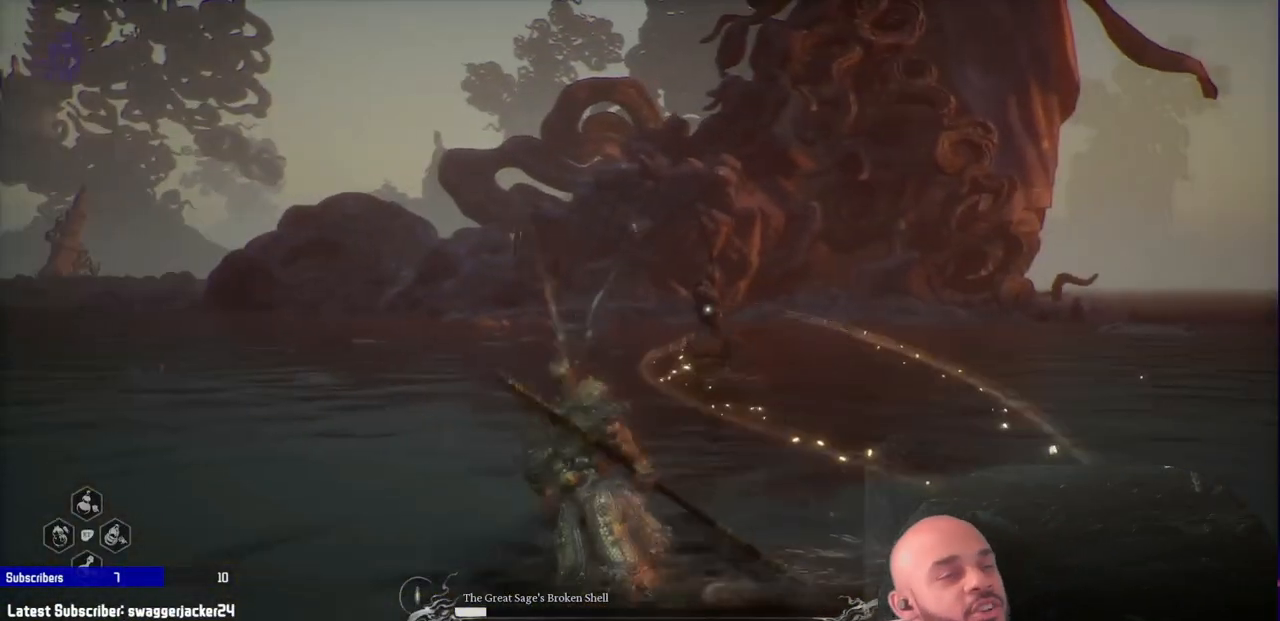
{"dt_ms": 500, "buttons": ["R1"], "left_stick": "up-left", "right_stick": "center", "events": []}
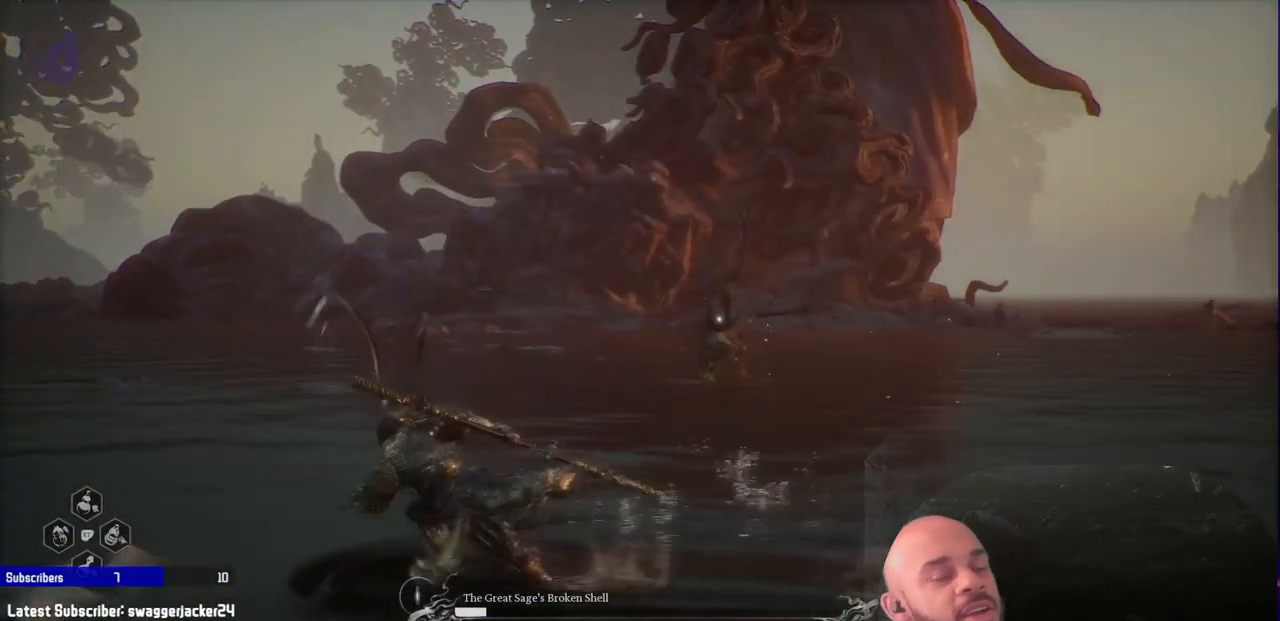
{"dt_ms": 500, "buttons": ["R1"], "left_stick": "up-left", "right_stick": "center", "events": []}